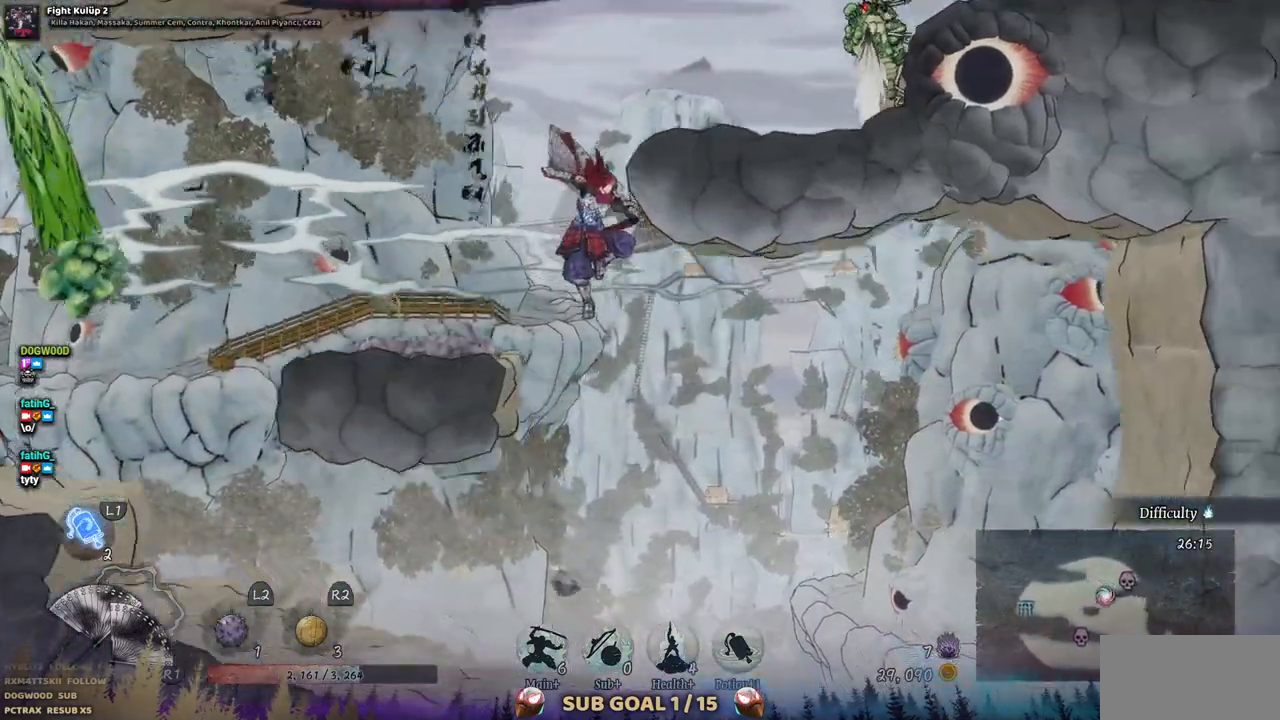
Gameplay with a controller (PlayStation layout); each line is a JSON object with the inputs held at the frame after it (dt_ms = milliseconds from this image to that frame). "events" lists button and stick changes between this image and that frame as [ms after this image, input, new state], when the widget could be followed in between. Not read: L1 L3 R1 R2.
{"dt_ms": 500, "buttons": ["CROSS"], "left_stick": "center", "right_stick": "center", "events": [[350, "CROSS", "down"], [417, "DPAD_LEFT", "up"]]}
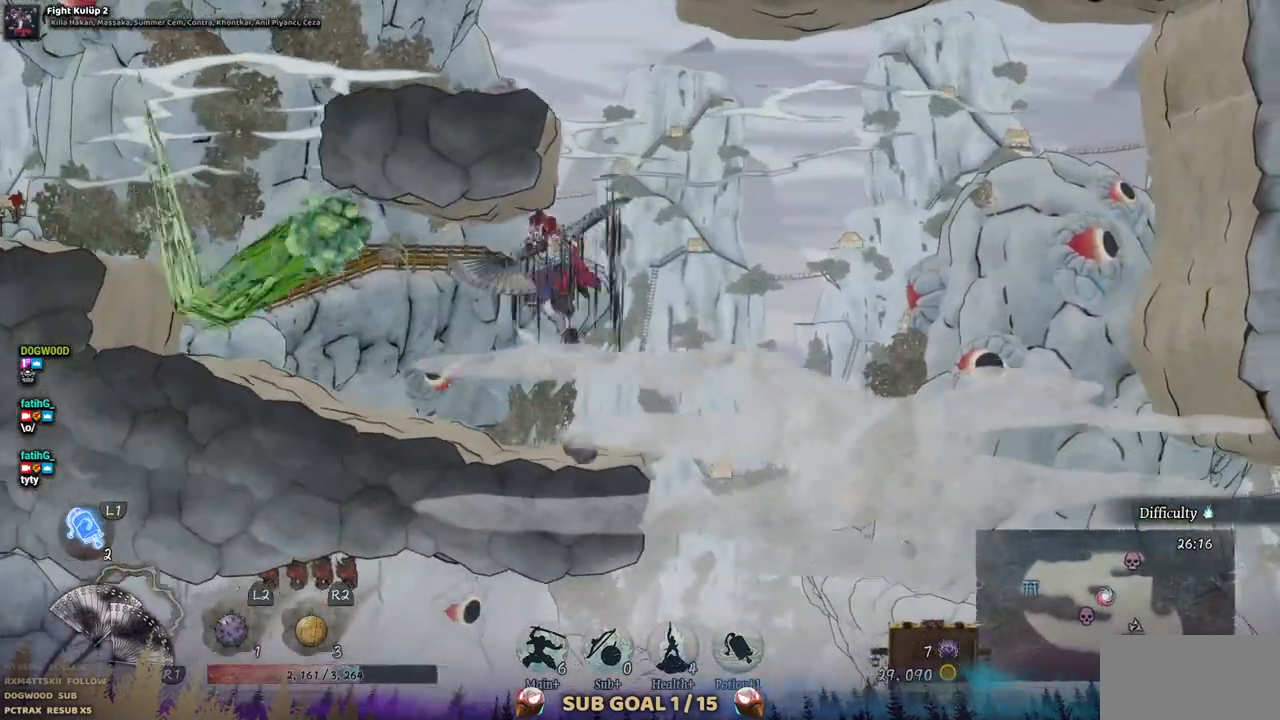
{"dt_ms": 500, "buttons": ["DPAD_RIGHT"], "left_stick": "center", "right_stick": "center", "events": [[317, "CROSS", "up"], [350, "DPAD_RIGHT", "down"]]}
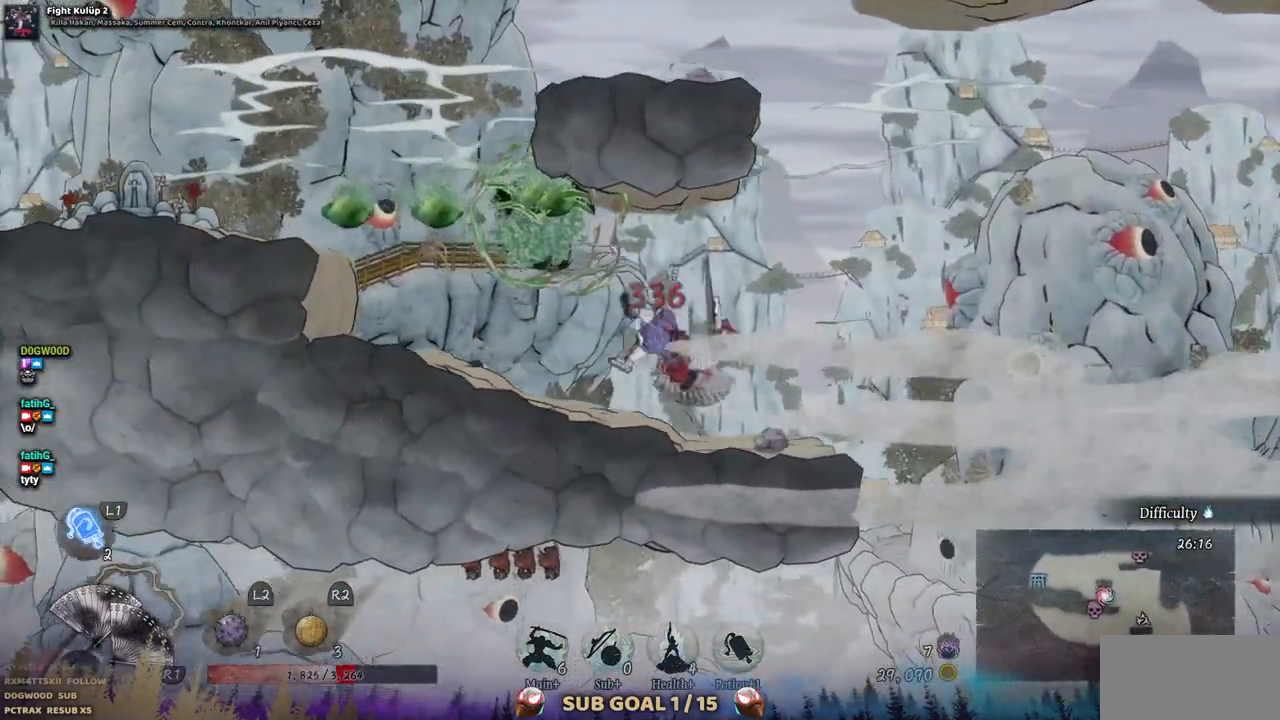
{"dt_ms": 500, "buttons": ["DPAD_LEFT"], "left_stick": "center", "right_stick": "center", "events": [[300, "CROSS", "down"], [333, "DPAD_LEFT", "down"], [500, "CROSS", "up"], [500, "DPAD_RIGHT", "up"]]}
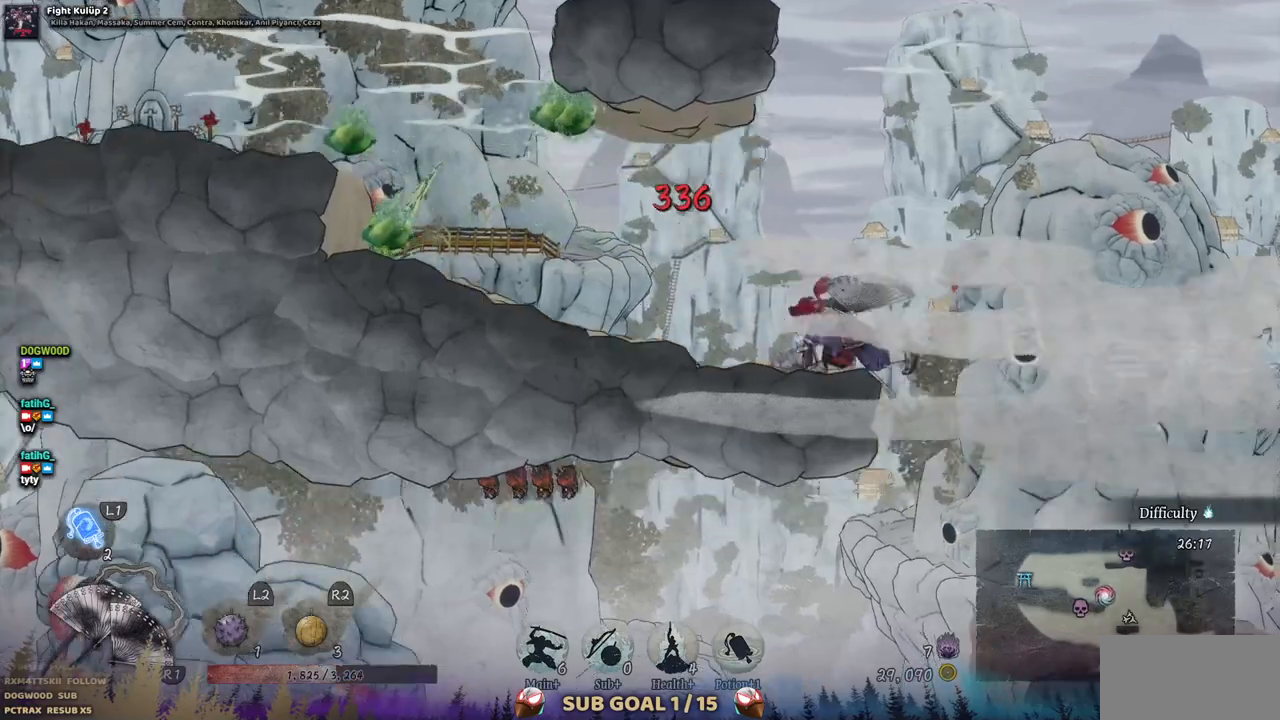
{"dt_ms": 500, "buttons": [], "left_stick": "center", "right_stick": "center"}
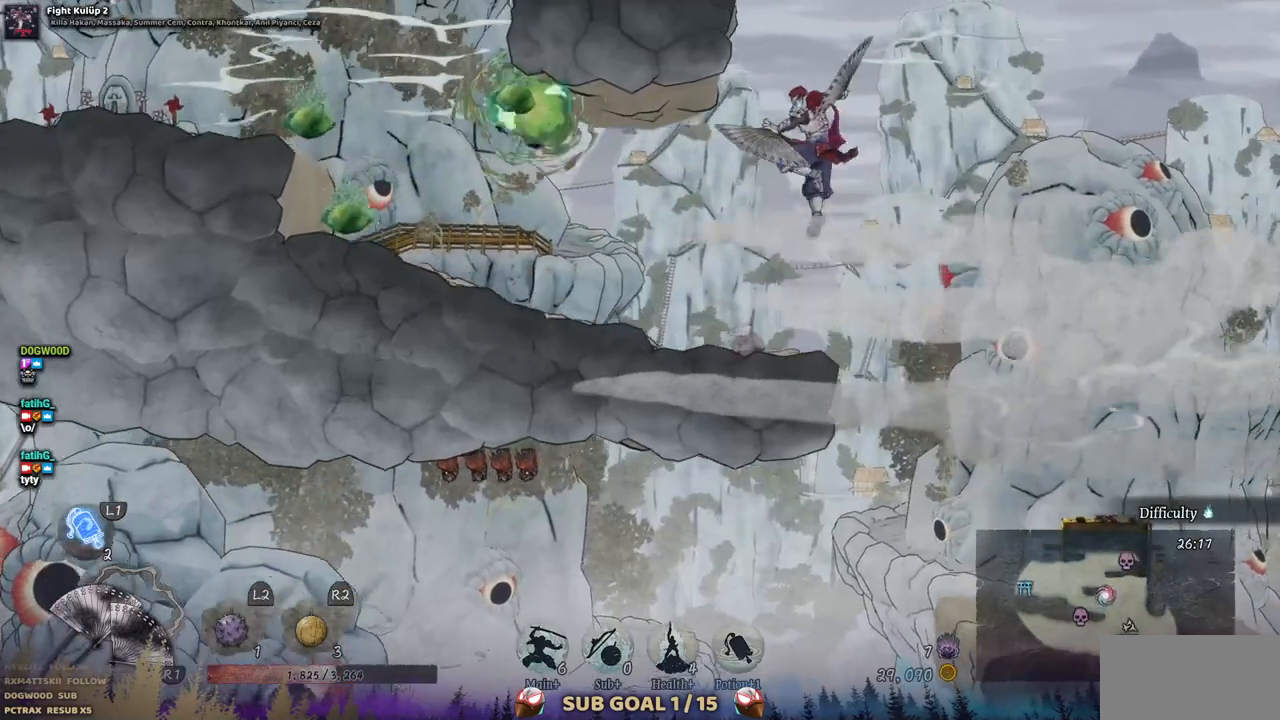
{"dt_ms": 500, "buttons": [], "left_stick": "center", "right_stick": "center", "events": [[217, "DPAD_LEFT", "down"], [367, "DPAD_LEFT", "up"]]}
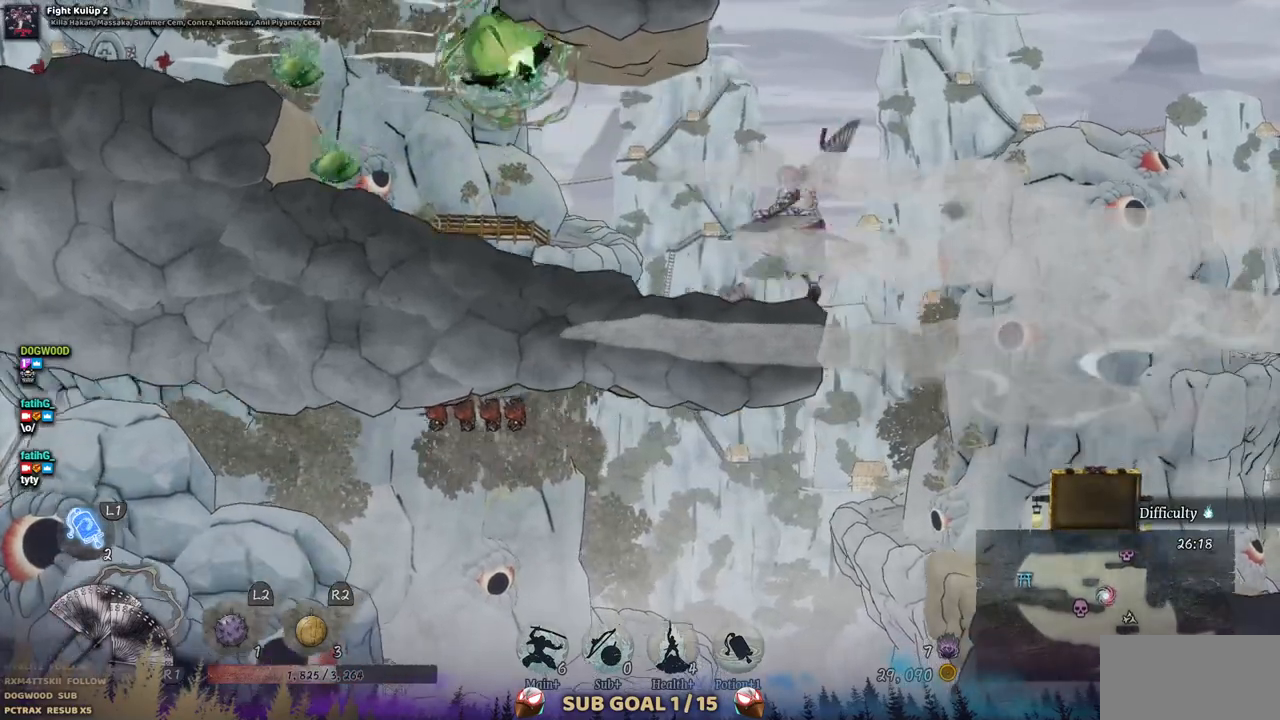
{"dt_ms": 1000, "buttons": ["DPAD_LEFT"], "left_stick": "center", "right_stick": "center"}
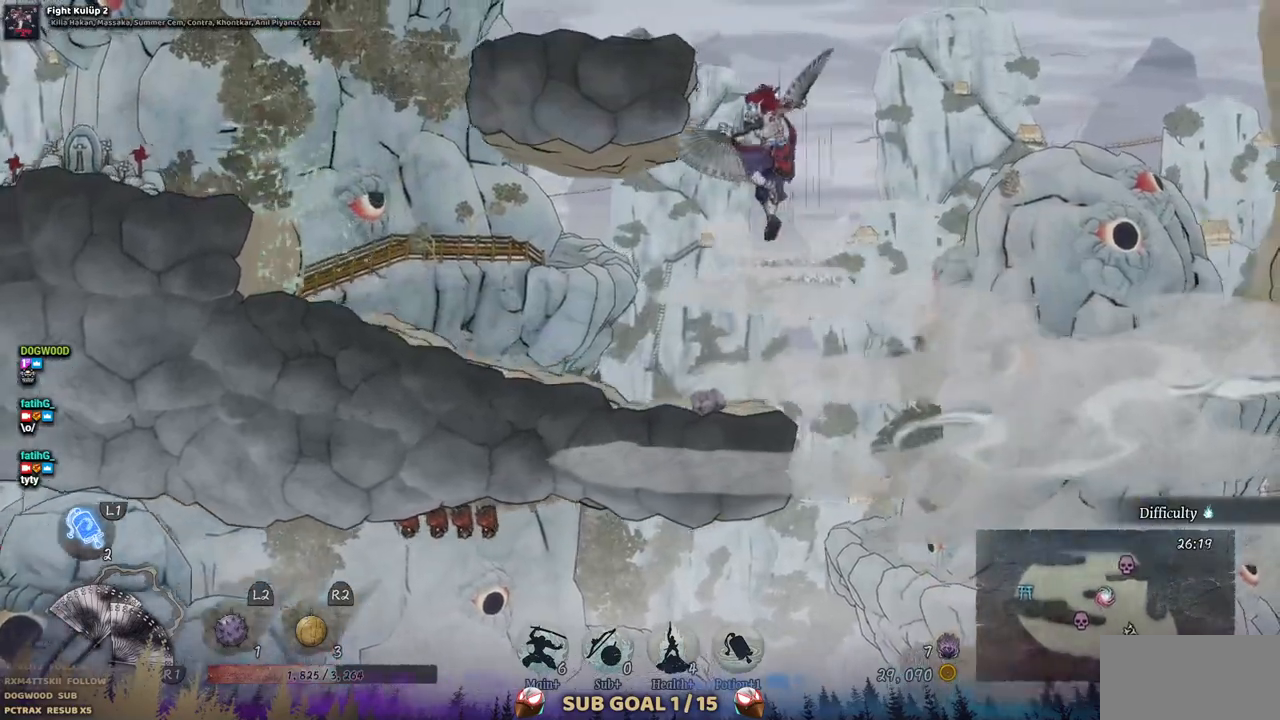
{"dt_ms": 500, "buttons": [], "left_stick": "center", "right_stick": "center", "events": [[350, "DPAD_LEFT", "up"]]}
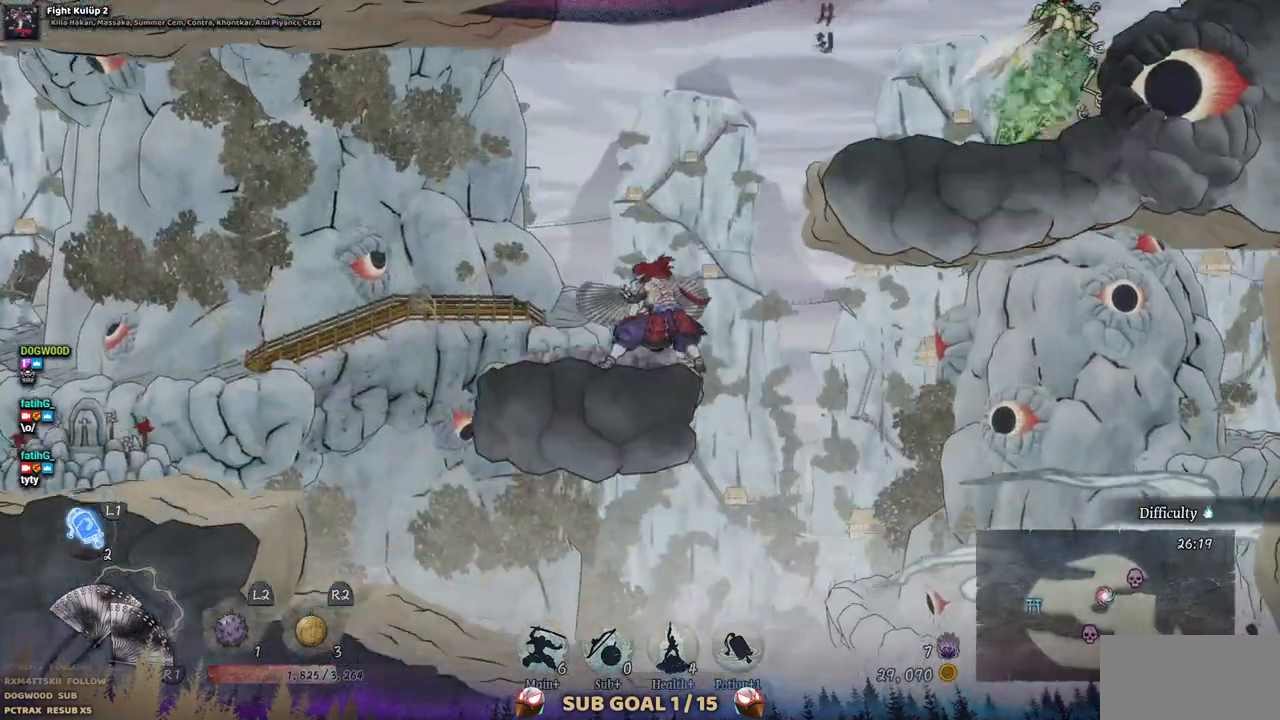
{"dt_ms": 500, "buttons": ["CROSS", "DPAD_RIGHT"], "left_stick": "center", "right_stick": "center", "events": [[67, "CROSS", "down"], [167, "DPAD_RIGHT", "down"], [283, "CROSS", "up"], [400, "CROSS", "down"]]}
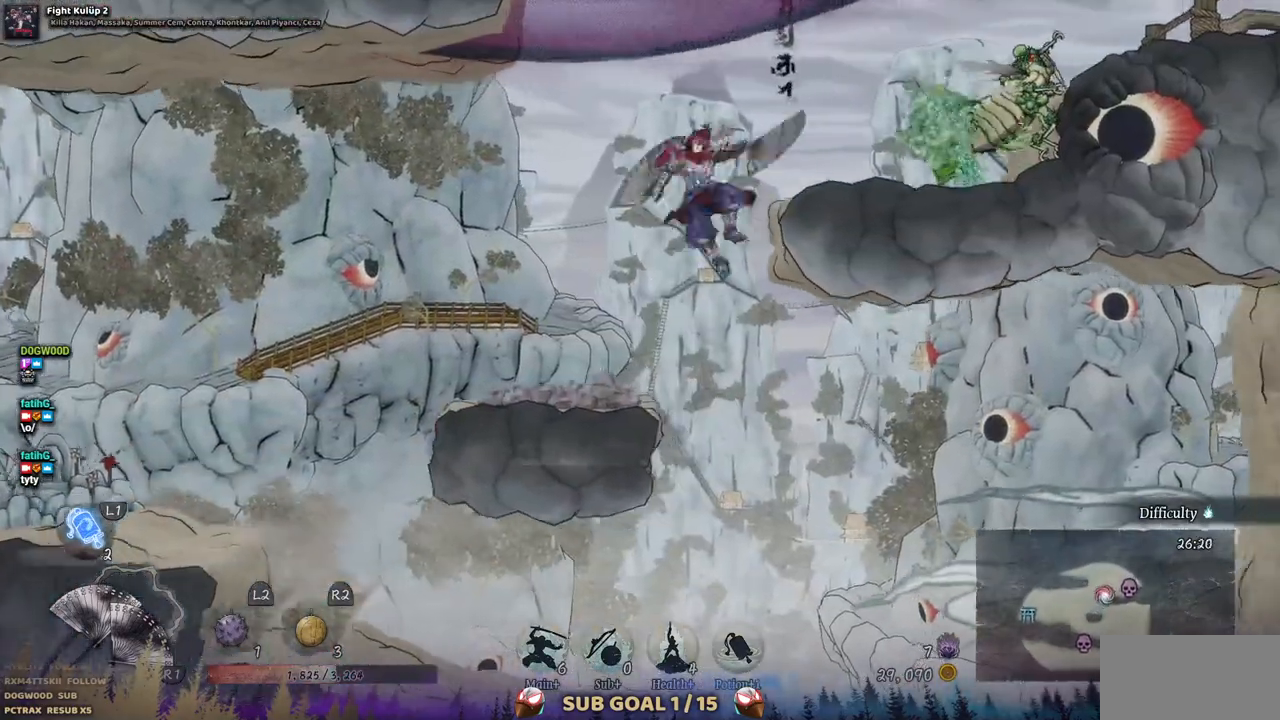
{"dt_ms": 500, "buttons": ["DPAD_RIGHT"], "left_stick": "center", "right_stick": "center", "events": [[83, "CROSS", "up"], [150, "L2", "down"], [333, "L2", "up"]]}
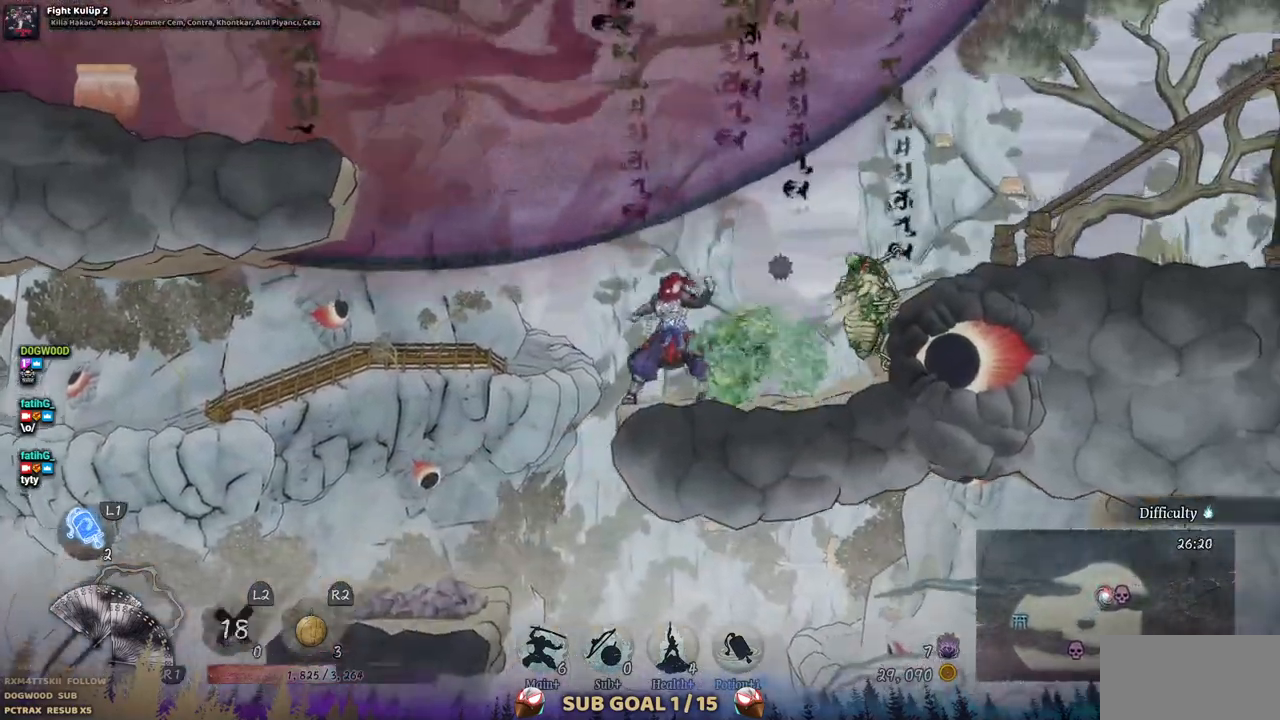
{"dt_ms": 500, "buttons": ["CROSS", "DPAD_RIGHT"], "left_stick": "center", "right_stick": "center", "events": [[383, "CROSS", "down"]]}
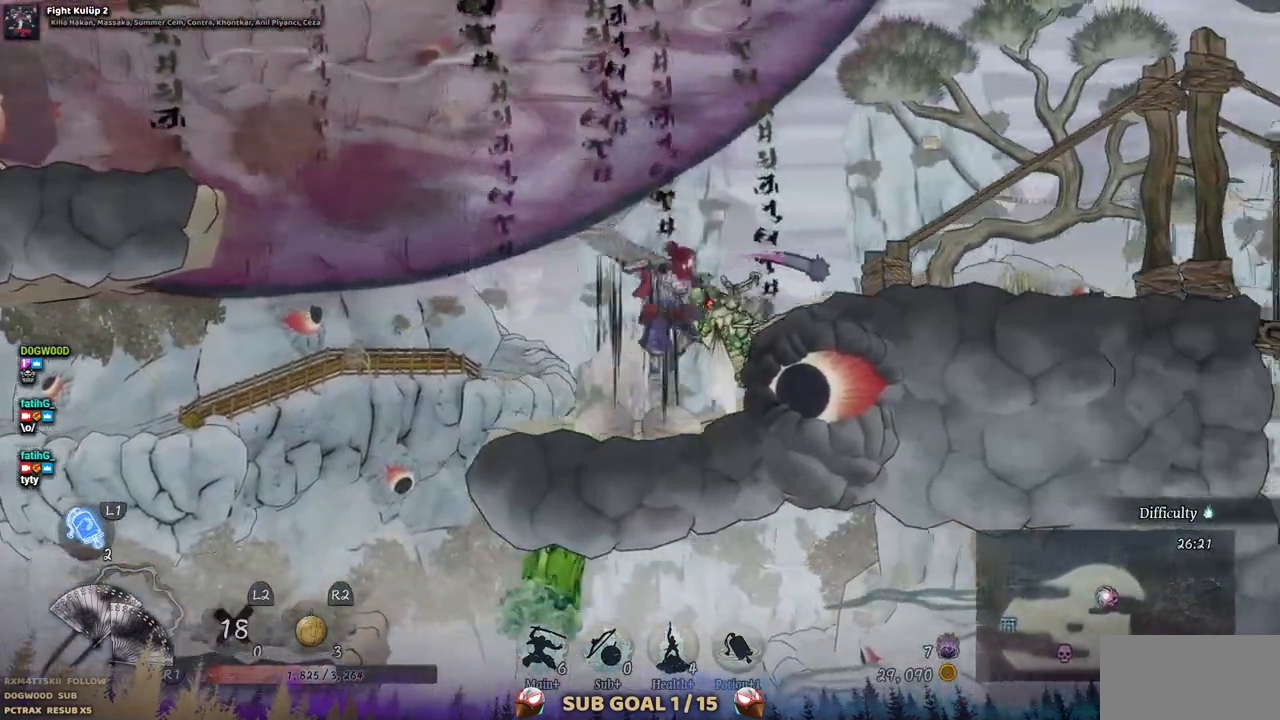
{"dt_ms": 500, "buttons": ["DPAD_RIGHT"], "left_stick": "center", "right_stick": "center", "events": [[83, "CROSS", "up"]]}
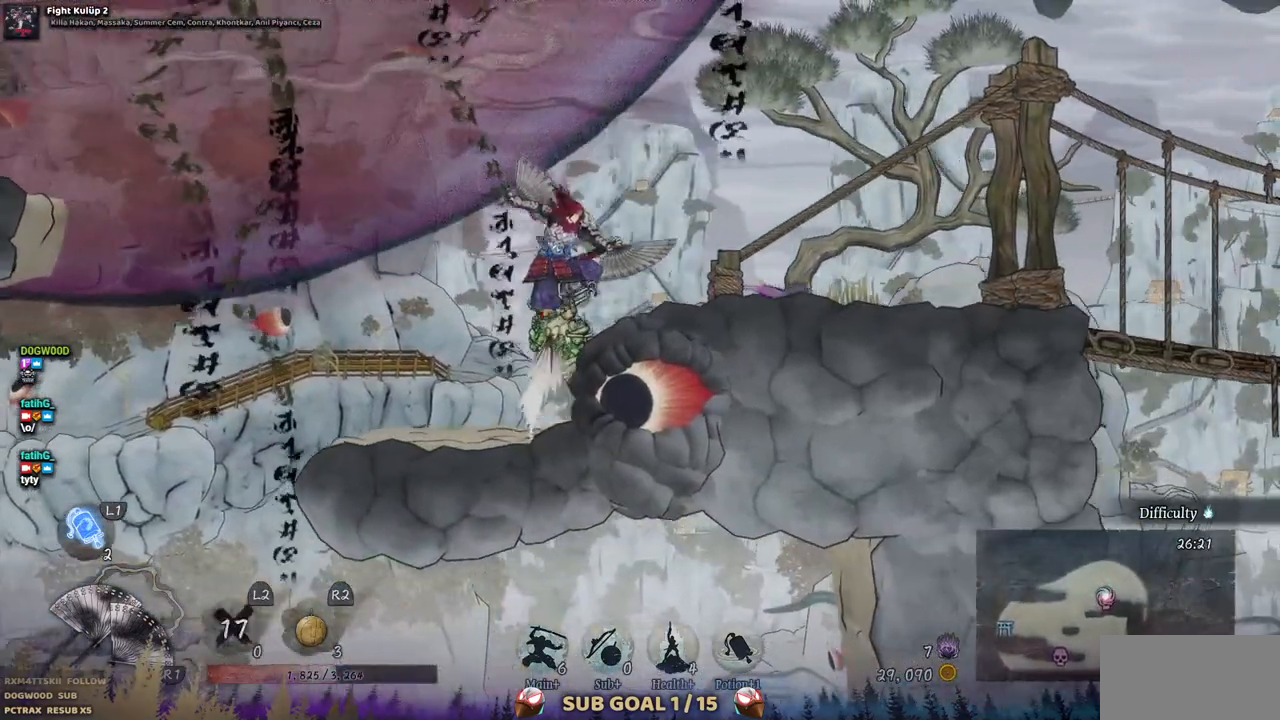
{"dt_ms": 500, "buttons": ["DPAD_RIGHT"], "left_stick": "center", "right_stick": "center", "events": []}
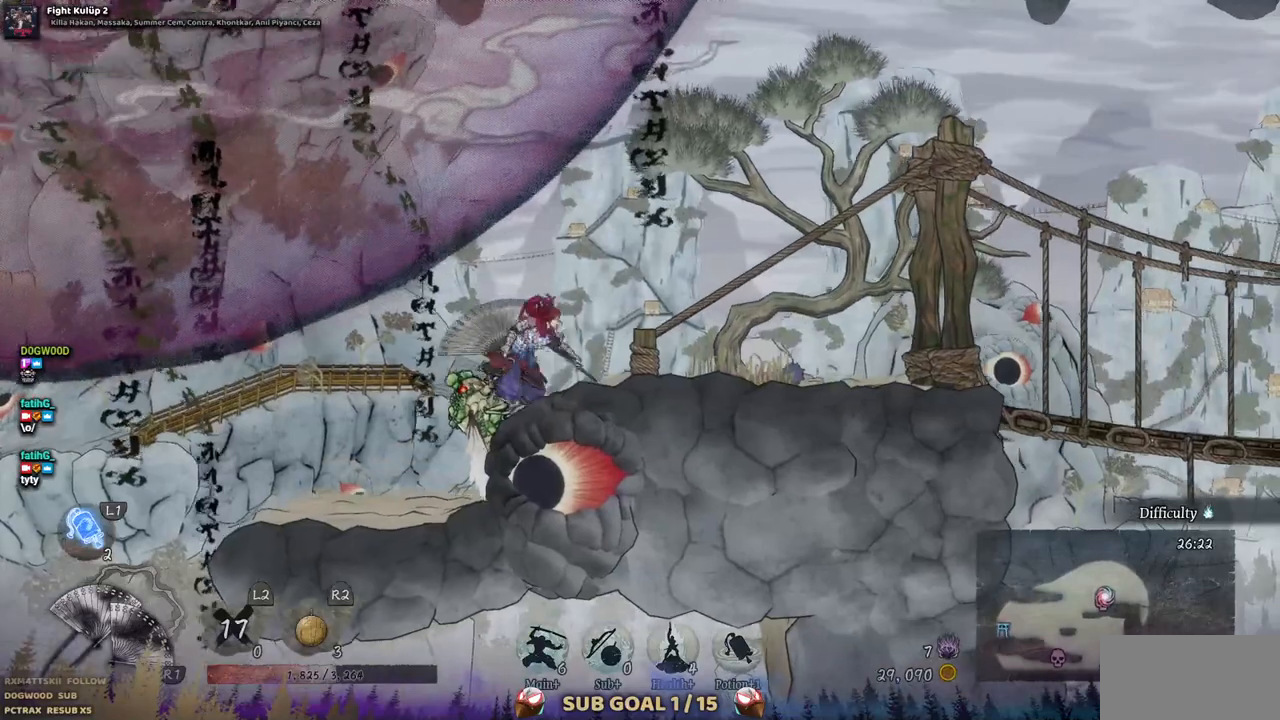
{"dt_ms": 500, "buttons": ["TRIANGLE"], "left_stick": "center", "right_stick": "center", "events": [[67, "DPAD_RIGHT", "up"], [283, "TRIANGLE", "down"], [400, "TRIANGLE", "up"], [450, "TRIANGLE", "down"]]}
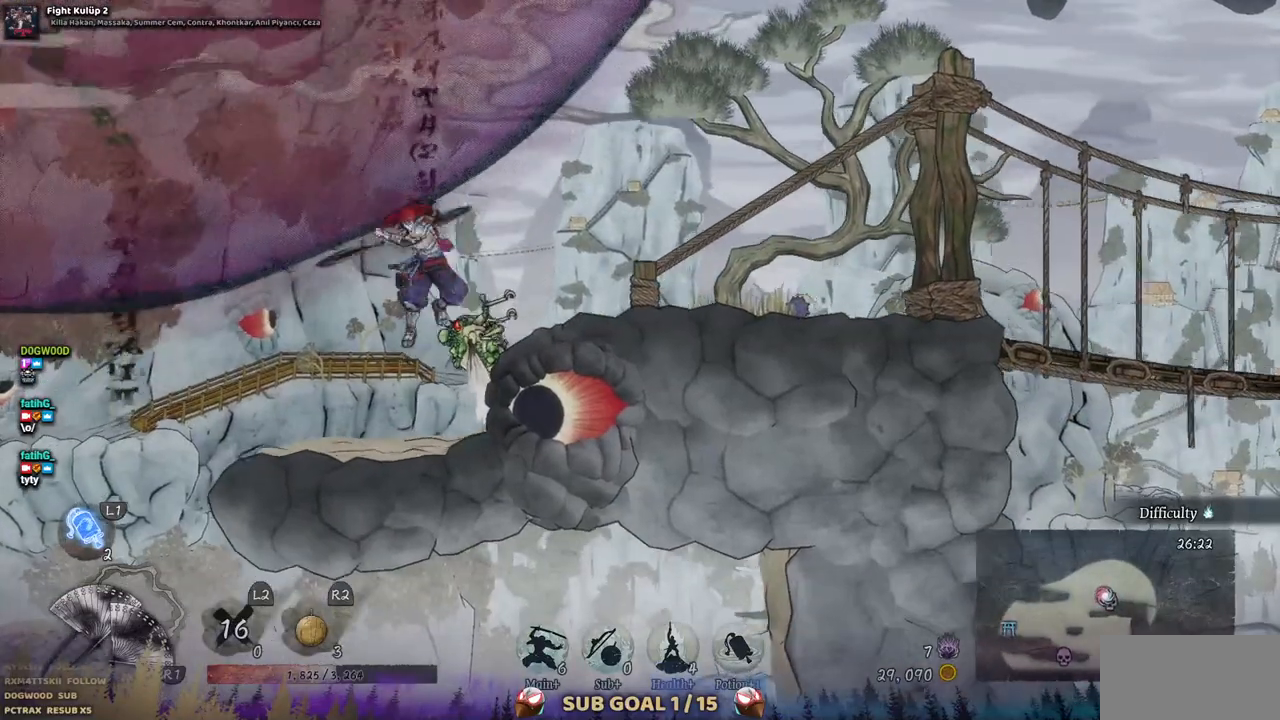
{"dt_ms": 500, "buttons": ["TRIANGLE"], "left_stick": "center", "right_stick": "center", "events": [[67, "TRIANGLE", "up"], [133, "TRIANGLE", "down"], [217, "TRIANGLE", "up"], [283, "TRIANGLE", "down"], [367, "TRIANGLE", "up"], [433, "TRIANGLE", "down"]]}
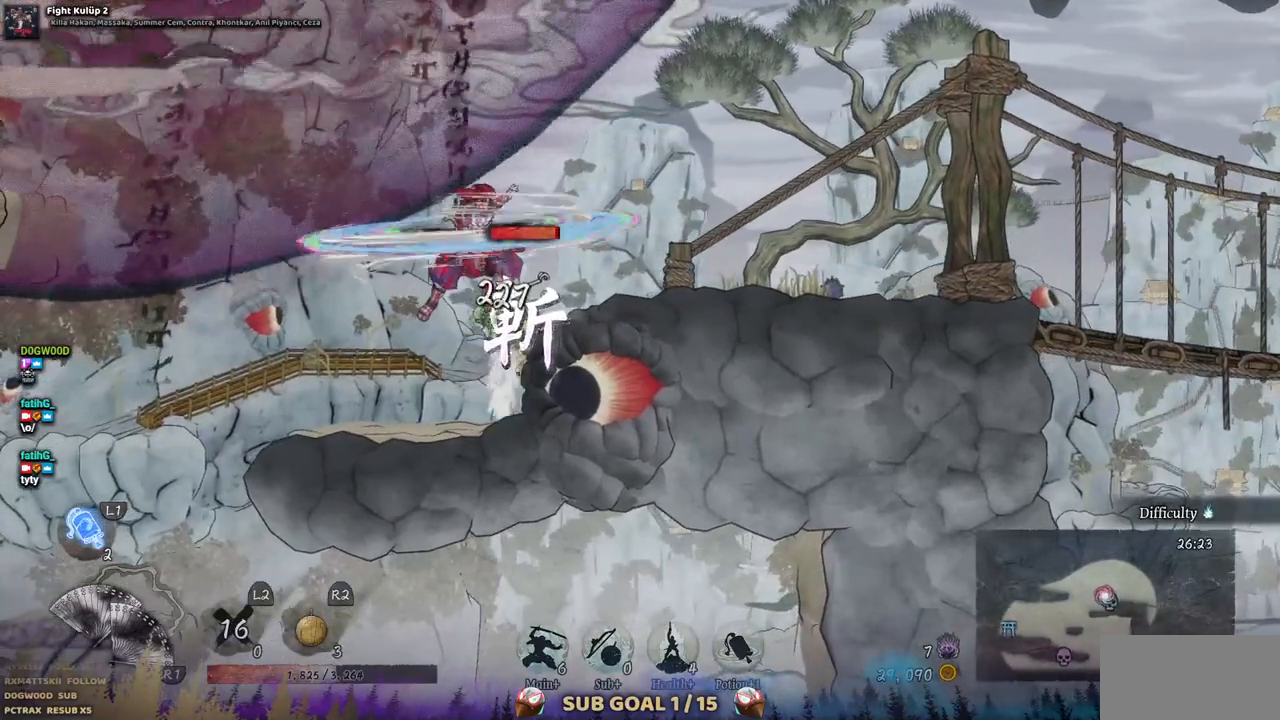
{"dt_ms": 500, "buttons": [], "left_stick": "center", "right_stick": "center", "events": [[33, "TRIANGLE", "up"], [100, "TRIANGLE", "down"], [183, "TRIANGLE", "up"], [233, "TRIANGLE", "down"], [333, "TRIANGLE", "up"], [400, "TRIANGLE", "down"], [467, "TRIANGLE", "up"]]}
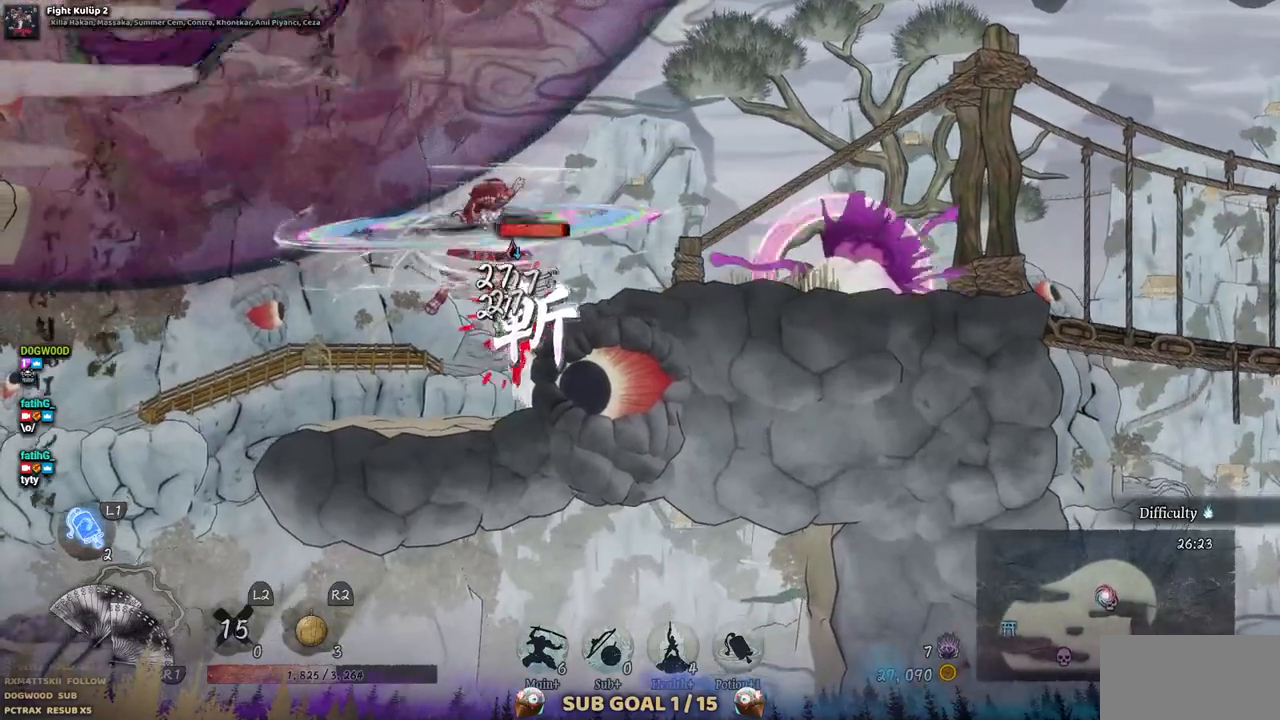
{"dt_ms": 500, "buttons": ["TRIANGLE"], "left_stick": "center", "right_stick": "center", "events": [[33, "TRIANGLE", "down"], [117, "TRIANGLE", "up"], [183, "TRIANGLE", "down"], [250, "TRIANGLE", "up"], [333, "TRIANGLE", "down"], [400, "TRIANGLE", "up"], [467, "TRIANGLE", "down"]]}
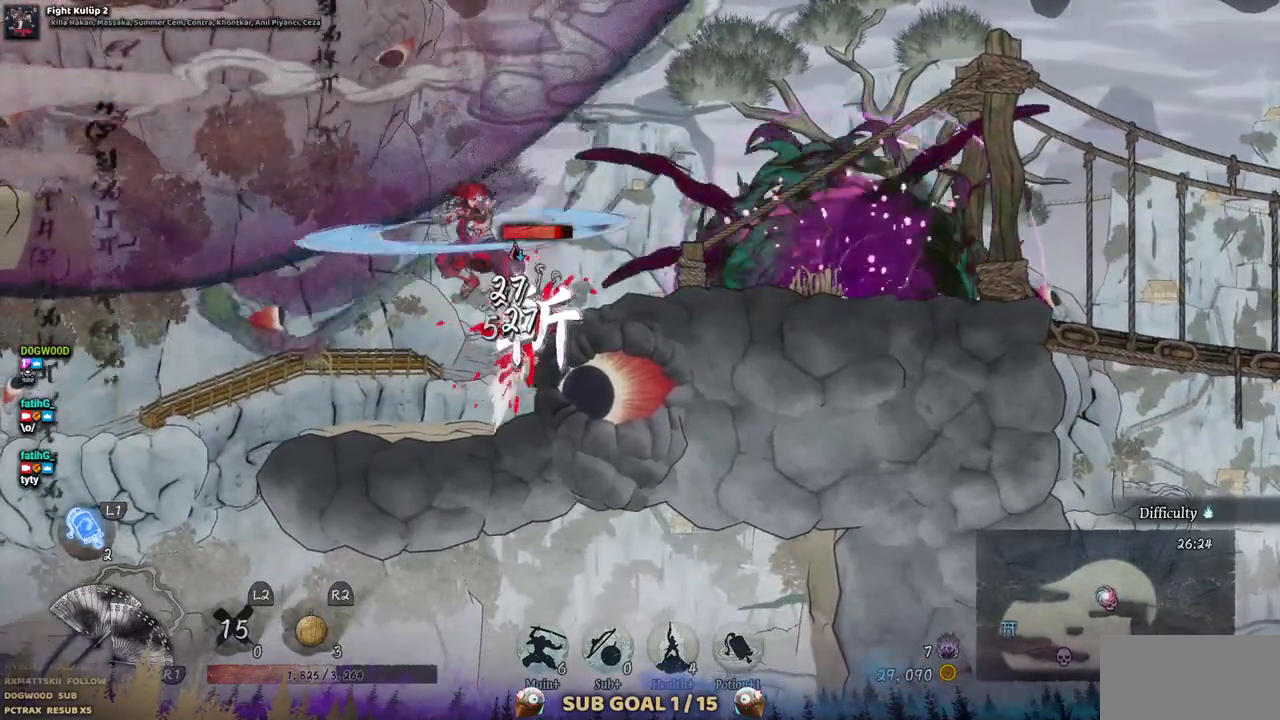
{"dt_ms": 500, "buttons": ["DPAD_RIGHT"], "left_stick": "center", "right_stick": "center", "events": [[33, "TRIANGLE", "up"], [117, "TRIANGLE", "down"], [183, "TRIANGLE", "up"], [267, "TRIANGLE", "down"], [333, "TRIANGLE", "up"], [400, "TRIANGLE", "down"], [483, "DPAD_RIGHT", "down"], [483, "TRIANGLE", "up"]]}
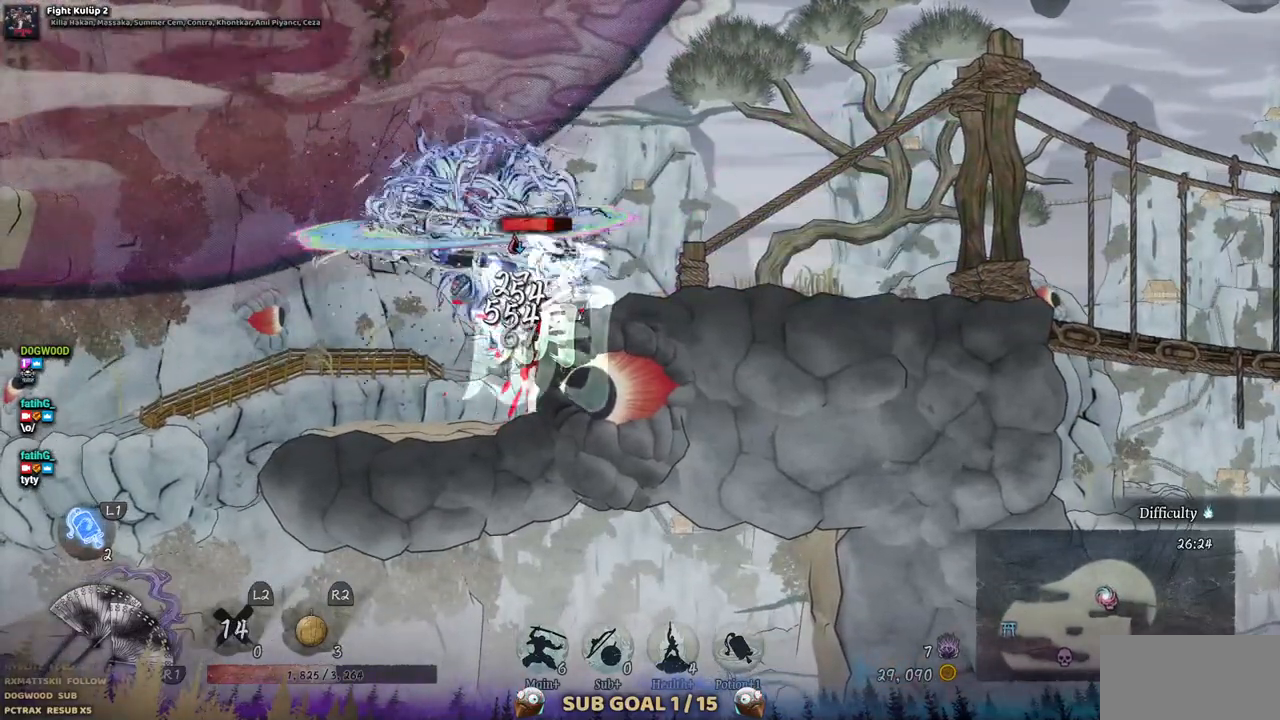
{"dt_ms": 500, "buttons": ["DPAD_RIGHT"], "left_stick": "center", "right_stick": "center", "events": [[117, "CIRCLE", "down"], [400, "CIRCLE", "up"]]}
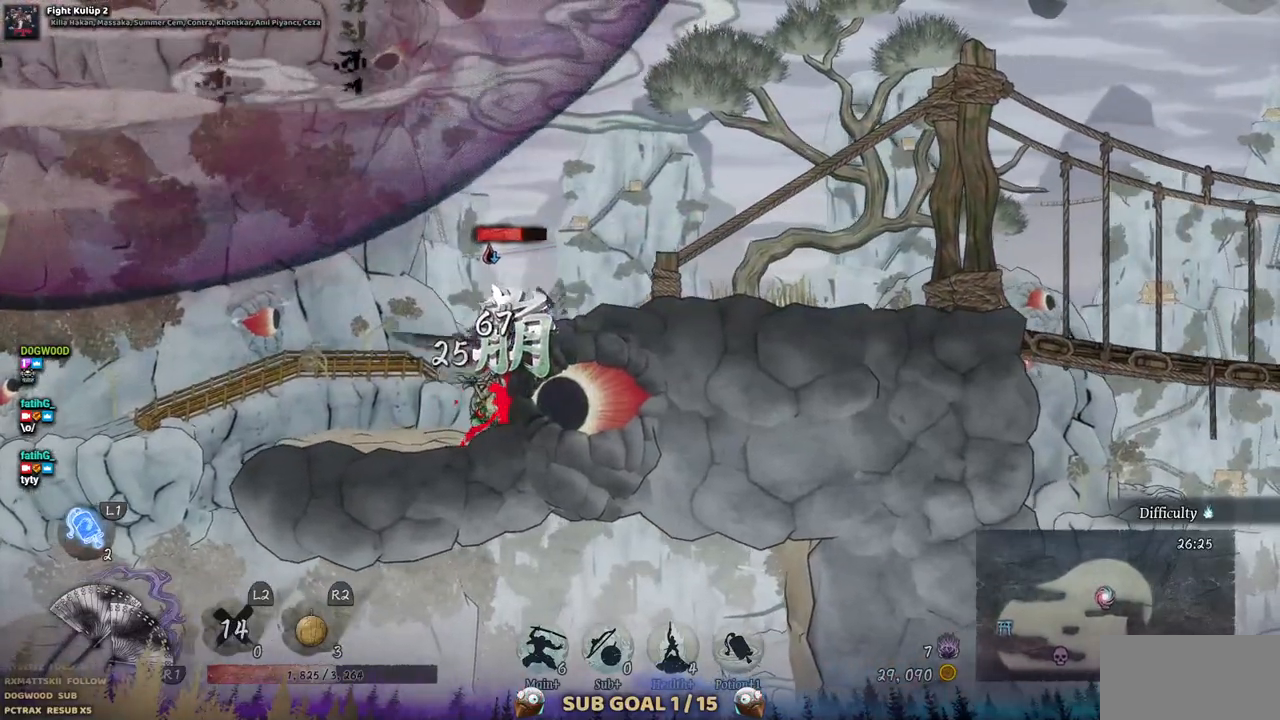
{"dt_ms": 500, "buttons": [], "left_stick": "center", "right_stick": "center", "events": [[483, "DPAD_RIGHT", "up"]]}
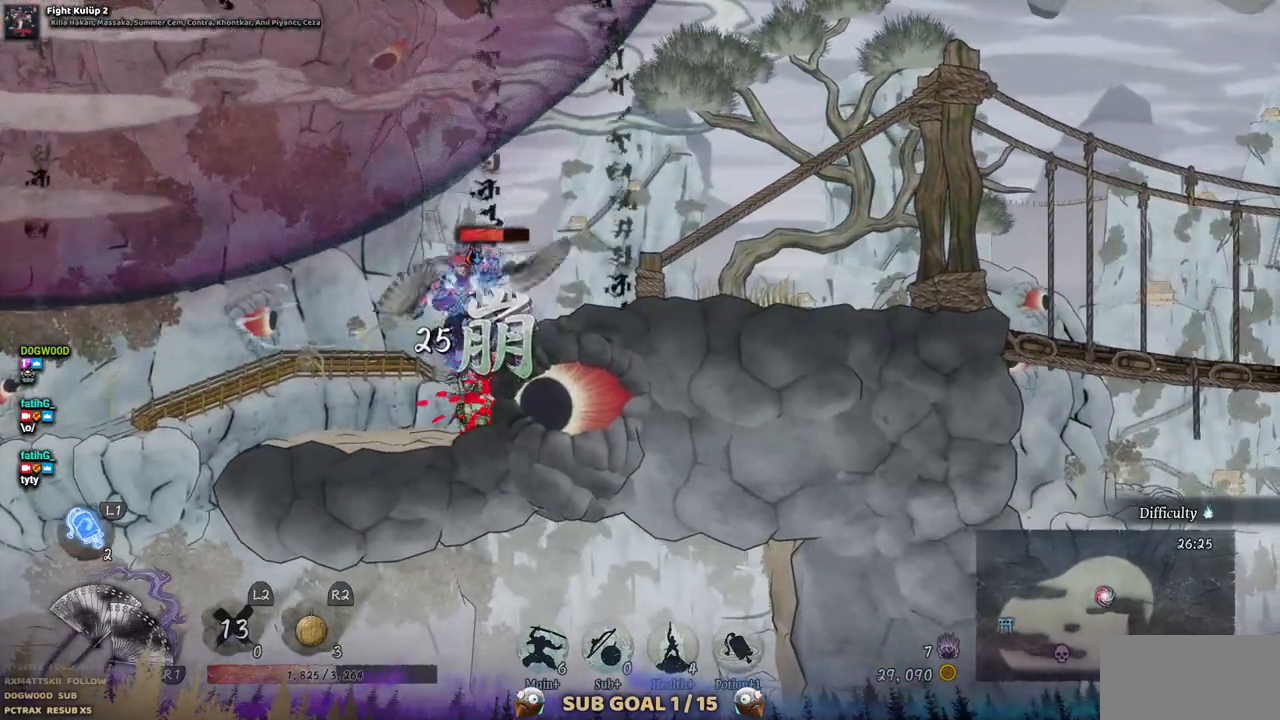
{"dt_ms": 500, "buttons": ["DPAD_LEFT"], "left_stick": "center", "right_stick": "center", "events": [[183, "DPAD_LEFT", "down"], [350, "DPAD_LEFT", "up"], [467, "DPAD_LEFT", "down"]]}
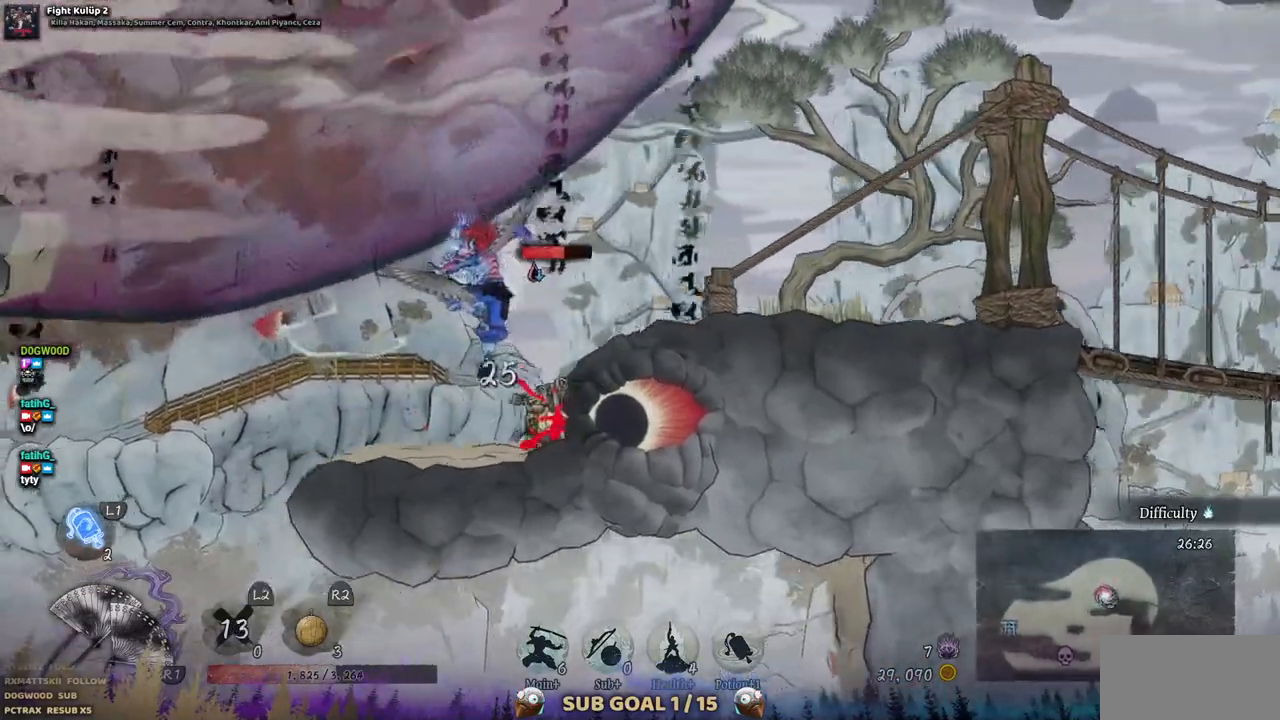
{"dt_ms": 500, "buttons": ["SQUARE"], "left_stick": "center", "right_stick": "center", "events": [[117, "DPAD_LEFT", "up"], [200, "DPAD_RIGHT", "down"], [267, "SQUARE", "down"], [400, "SQUARE", "up"], [467, "SQUARE", "down"], [500, "DPAD_RIGHT", "up"]]}
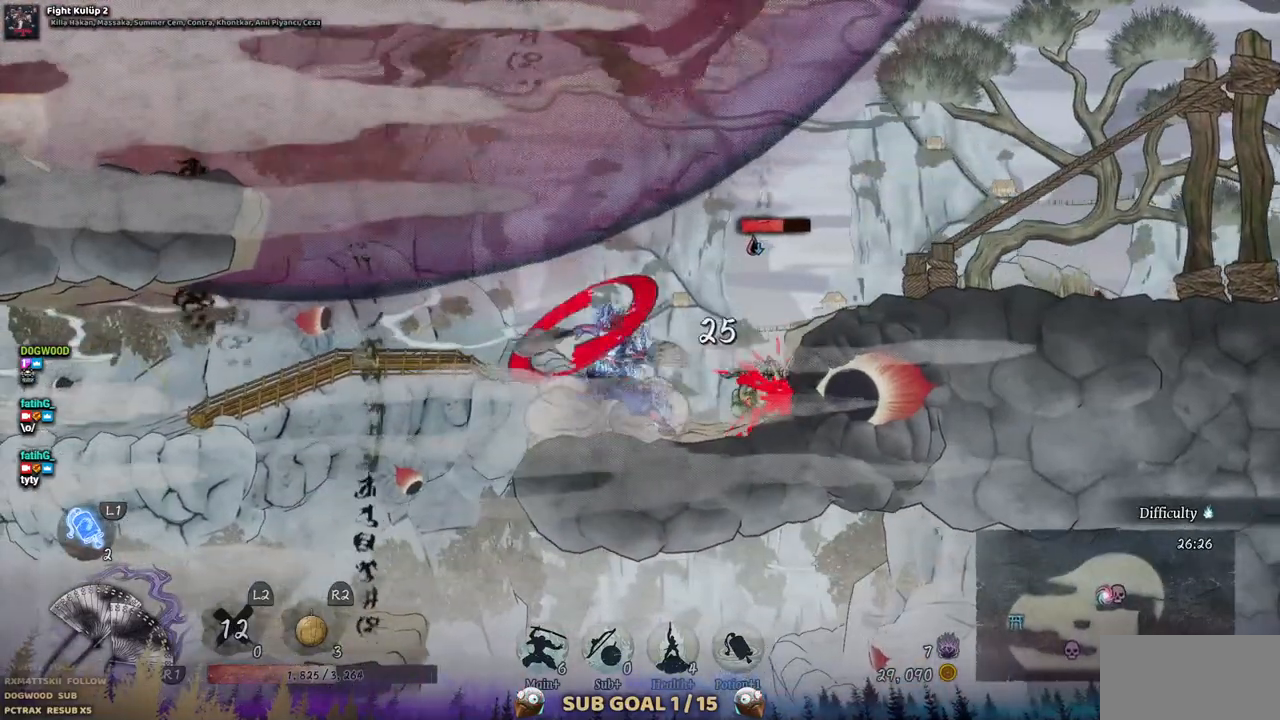
{"dt_ms": 500, "buttons": [], "left_stick": "center", "right_stick": "center", "events": [[50, "SQUARE", "up"]]}
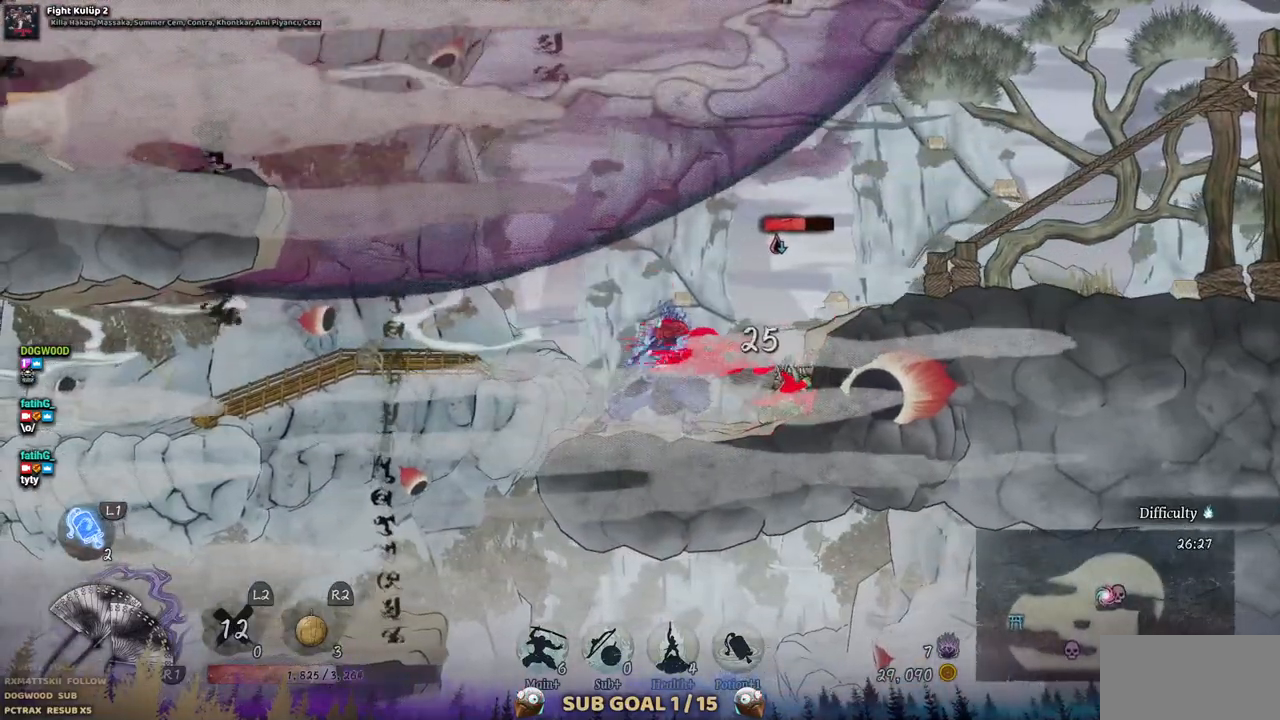
{"dt_ms": 500, "buttons": [], "left_stick": "center", "right_stick": "center", "events": []}
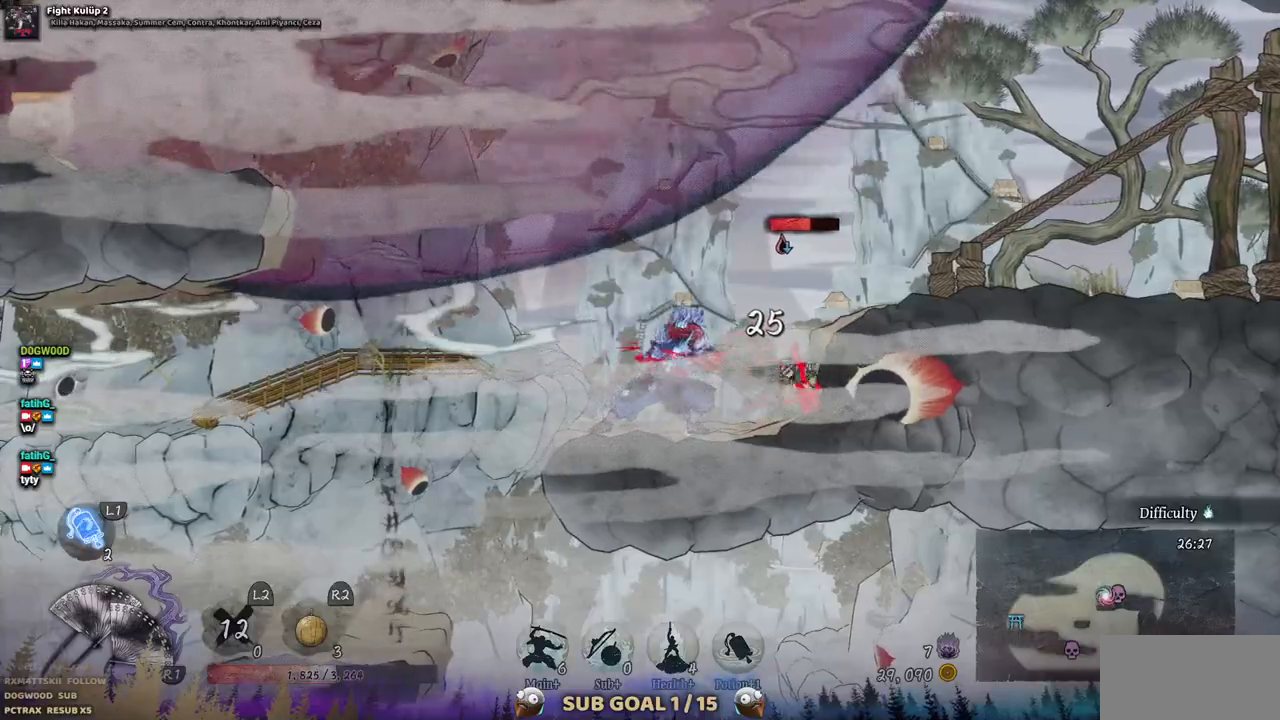
{"dt_ms": 500, "buttons": [], "left_stick": "center", "right_stick": "center", "events": []}
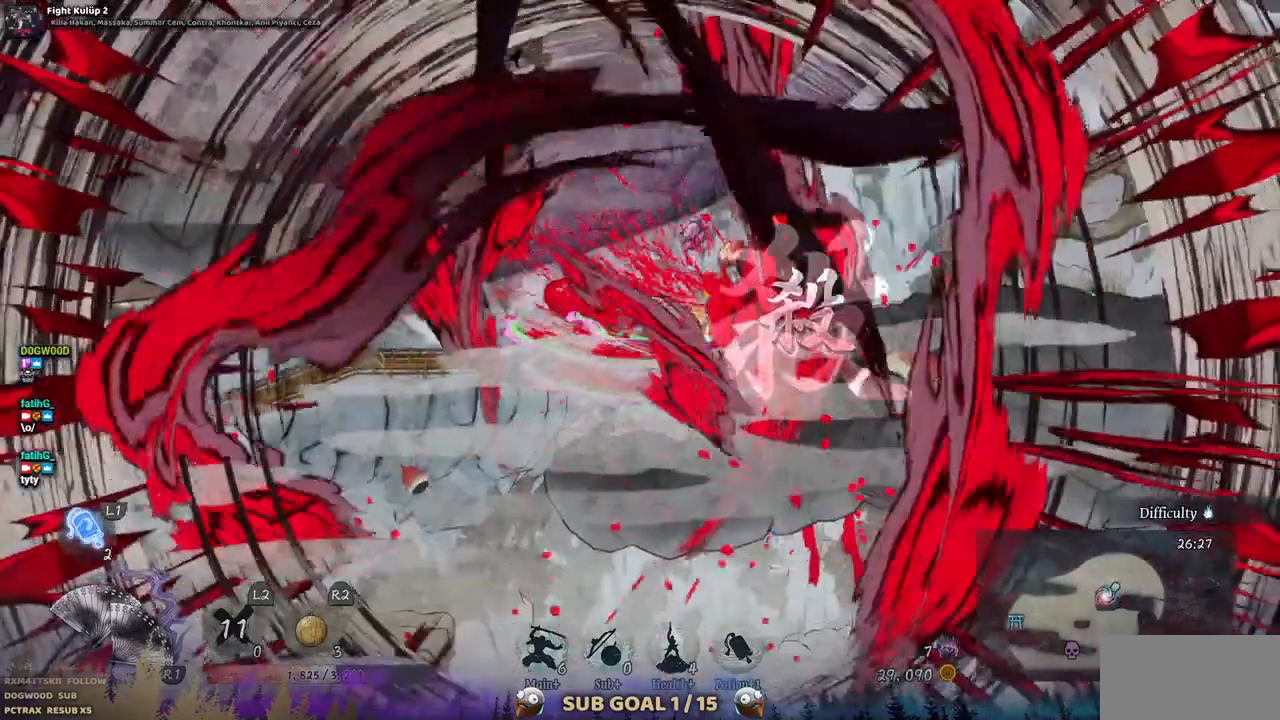
{"dt_ms": 500, "buttons": [], "left_stick": "center", "right_stick": "center", "events": []}